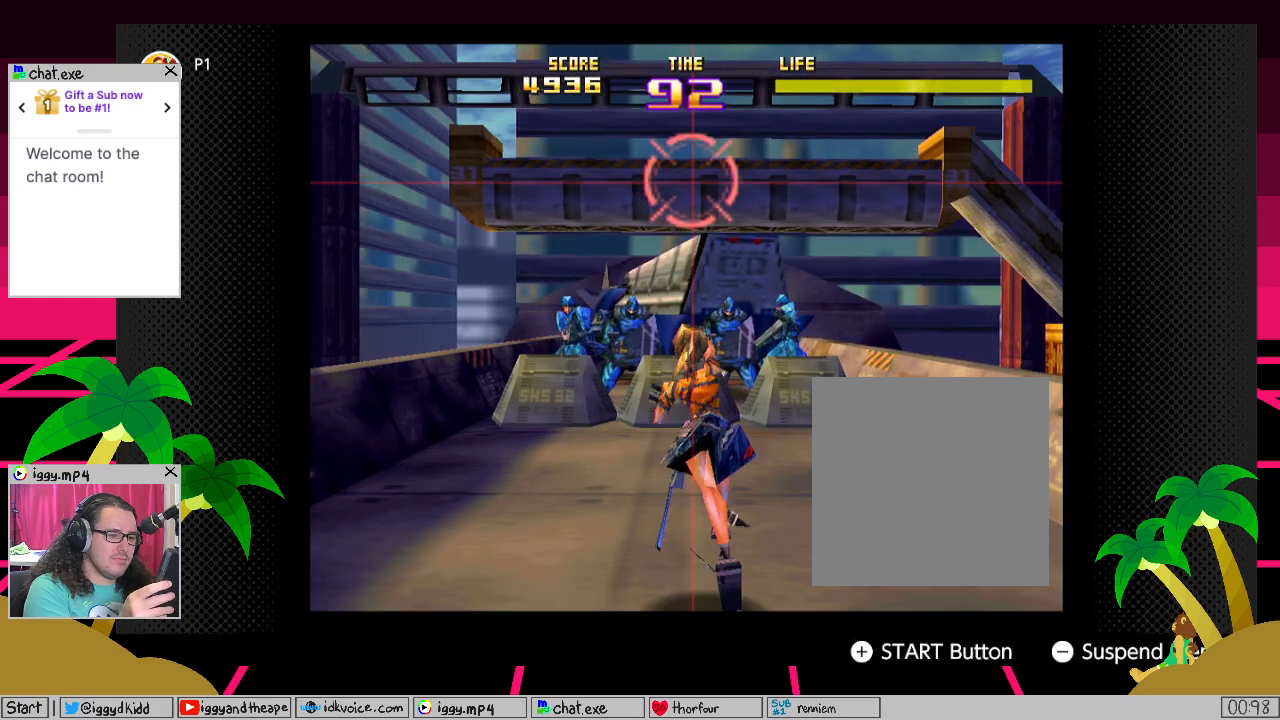
Gameplay with a controller (Nintendo layout); each line is a JSON object with the inputs held at the frame after it (dt_ms = milliseconds from this image to that frame). "events" lists button and stick changes between this image and that frame as [ms after this image, input, new state], when the widget could be followed in between. Not read: C_DOWN L3 R1 R3 Z.
{"dt_ms": 500, "buttons": [], "left_stick": "center", "events": []}
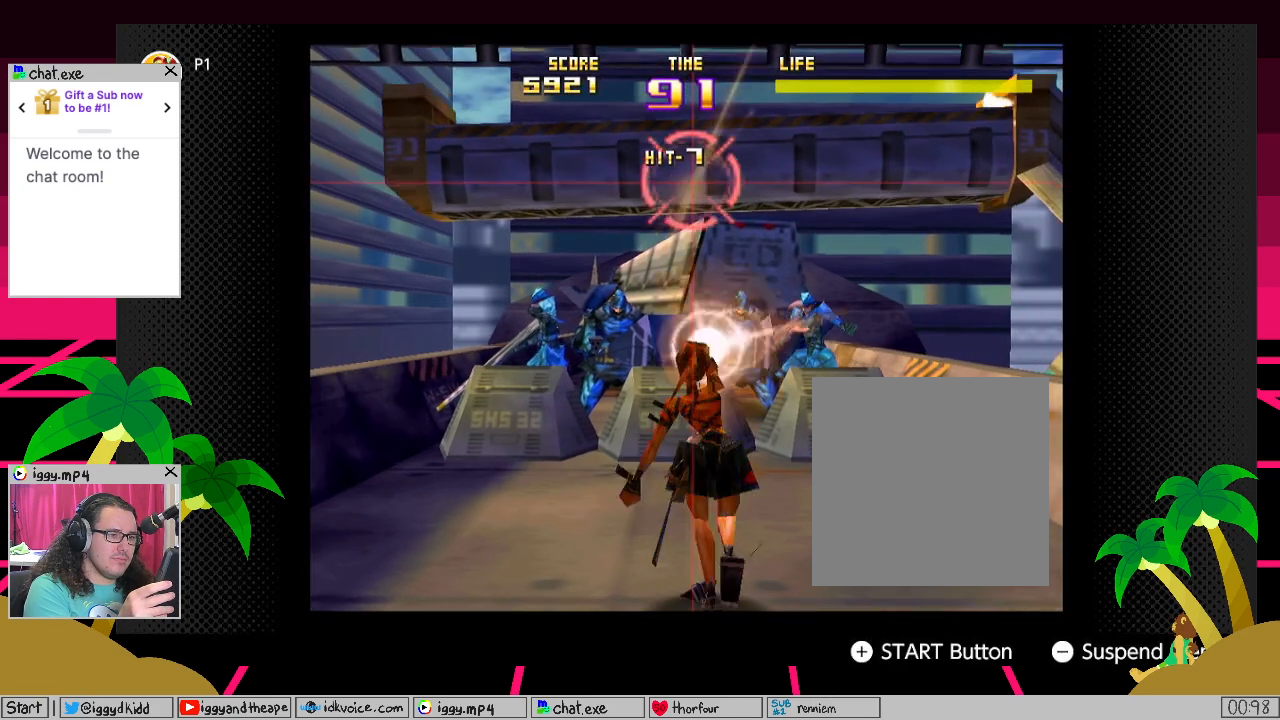
{"dt_ms": 500, "buttons": [], "left_stick": "center", "events": []}
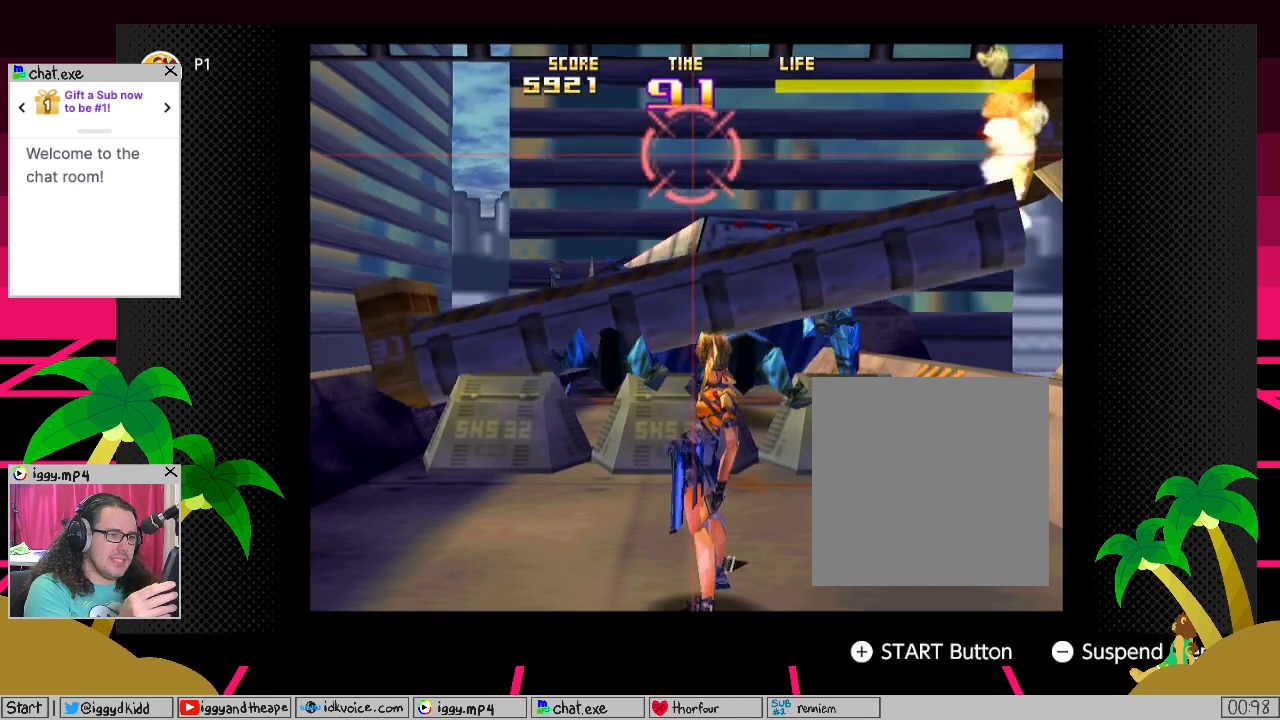
{"dt_ms": 500, "buttons": [], "left_stick": "center", "events": []}
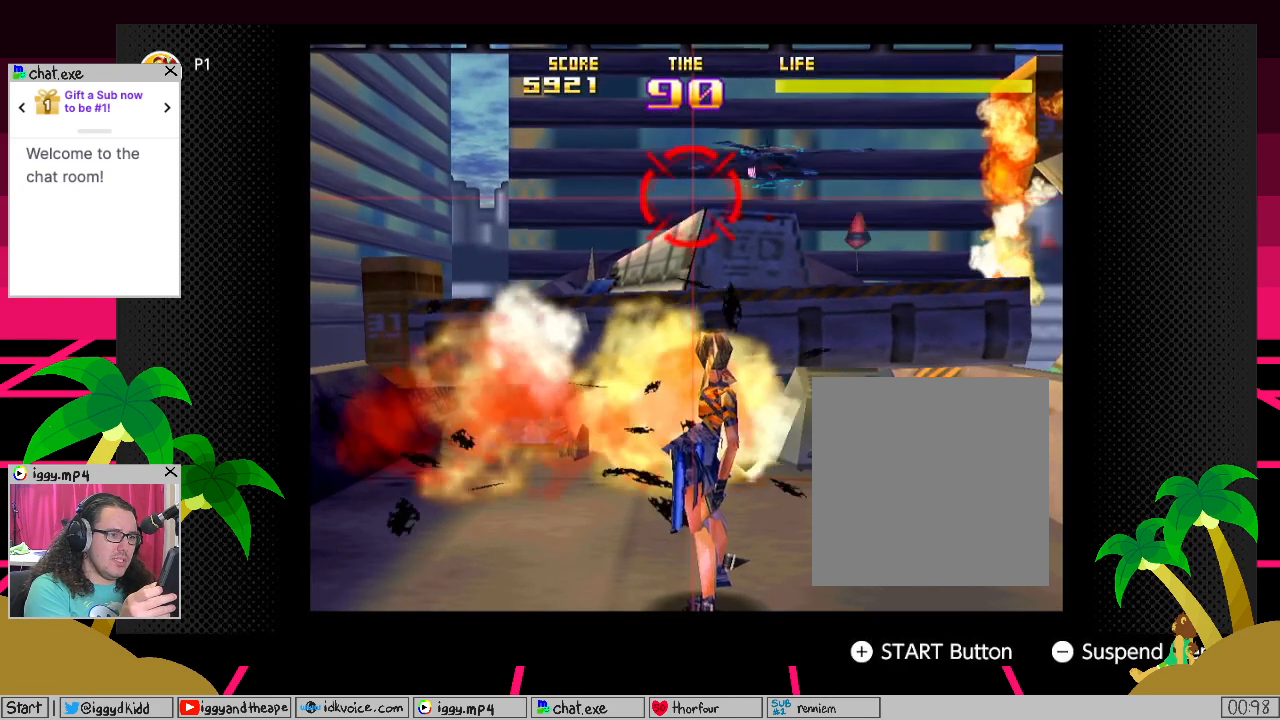
{"dt_ms": 1000, "buttons": [], "left_stick": "center", "events": [[767, "A", "down"], [800, "A", "up"]]}